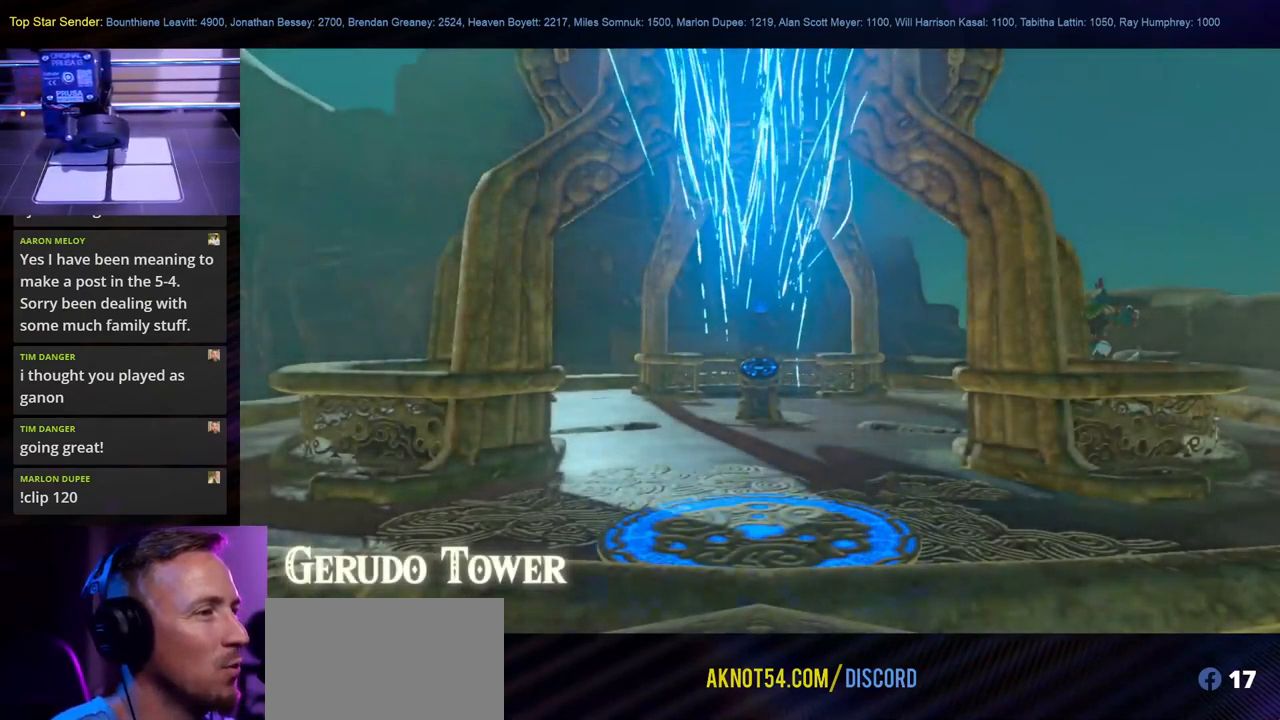
Gameplay with a controller (Nintendo layout); each line is a JSON object with the inputs held at the frame after it. "events" lists button and stick changes between this image and that frame as [ms after this image, input, new state], when the widget could be followed in between. Not read: L1 L2 L3 R1 R2 R3.
{"buttons": [], "left_stick": "center", "right_stick": "left", "events": [[417, "right_stick", "left"]]}
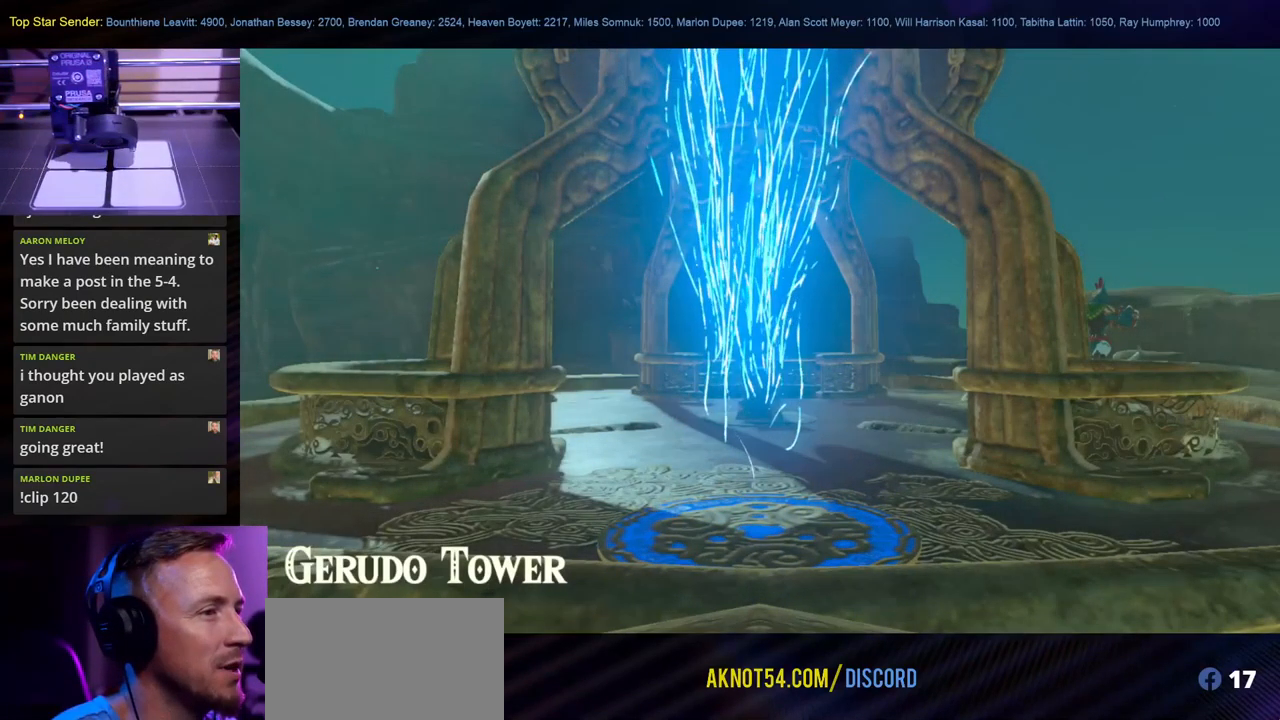
{"buttons": [], "left_stick": "center", "right_stick": "left", "events": []}
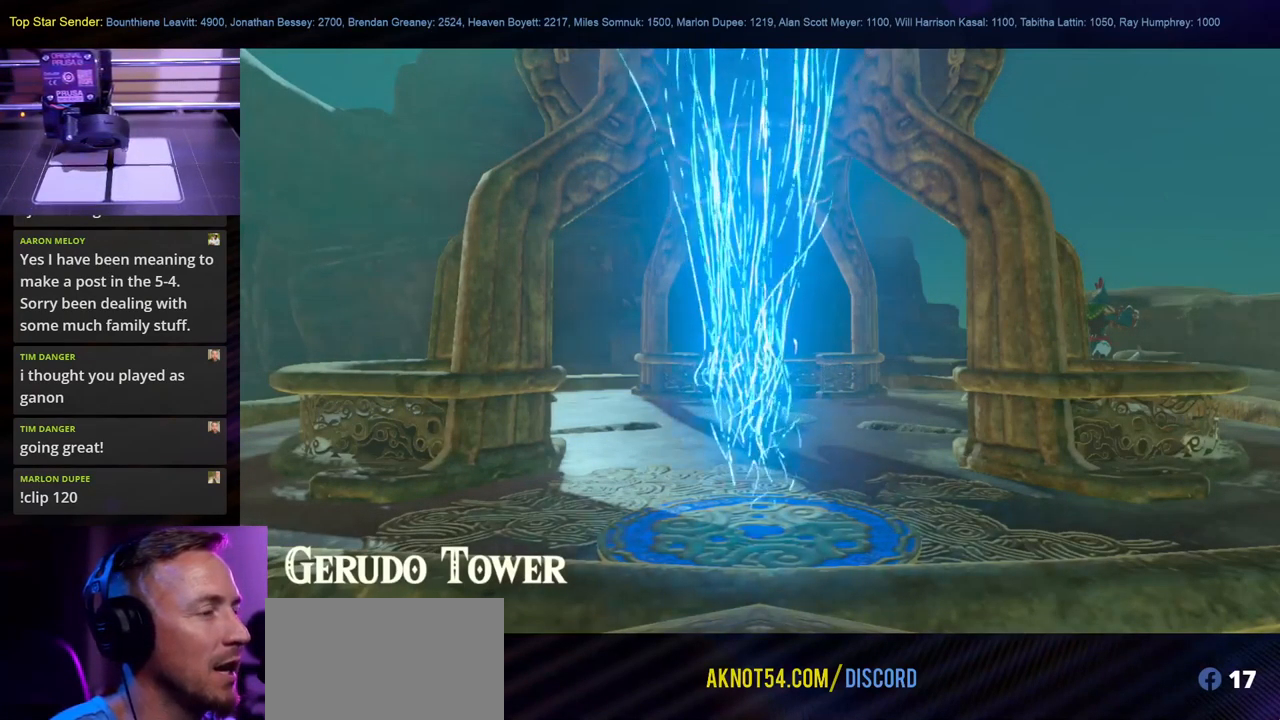
{"buttons": [], "left_stick": "center", "right_stick": "left", "events": [[134, "right_stick", "center"], [300, "right_stick", "left"]]}
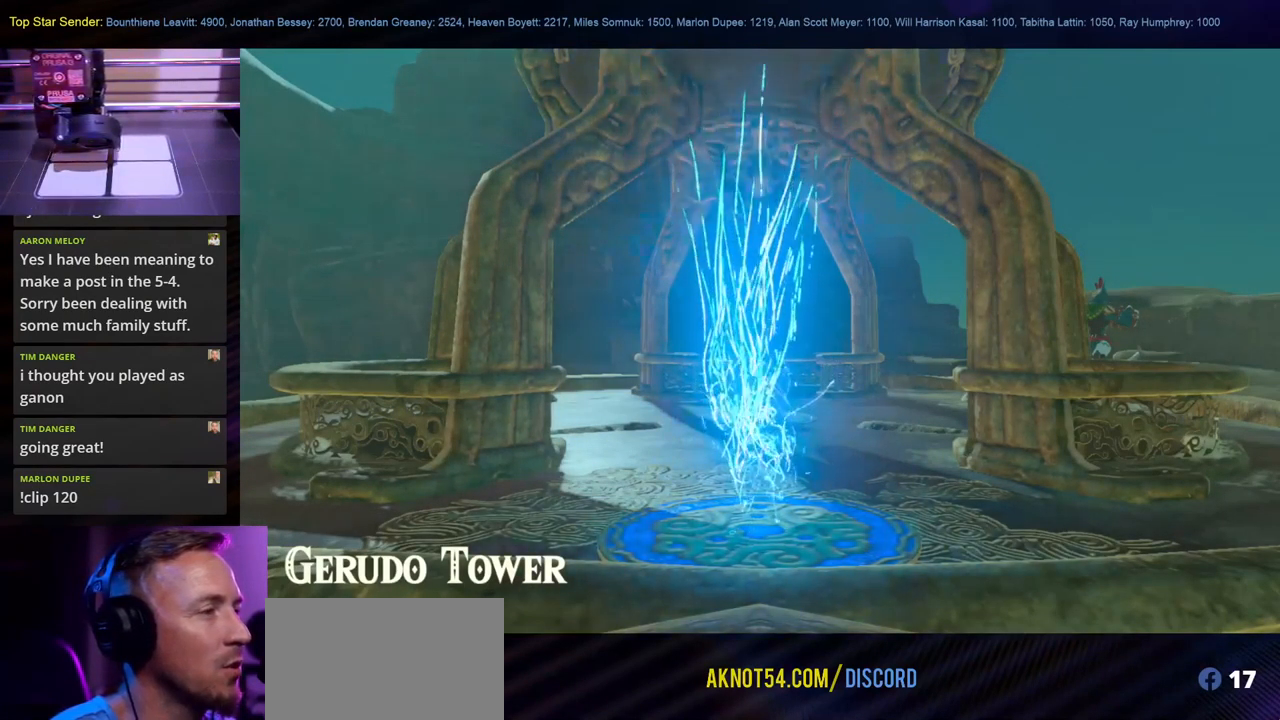
{"buttons": [], "left_stick": "center", "right_stick": "left", "events": []}
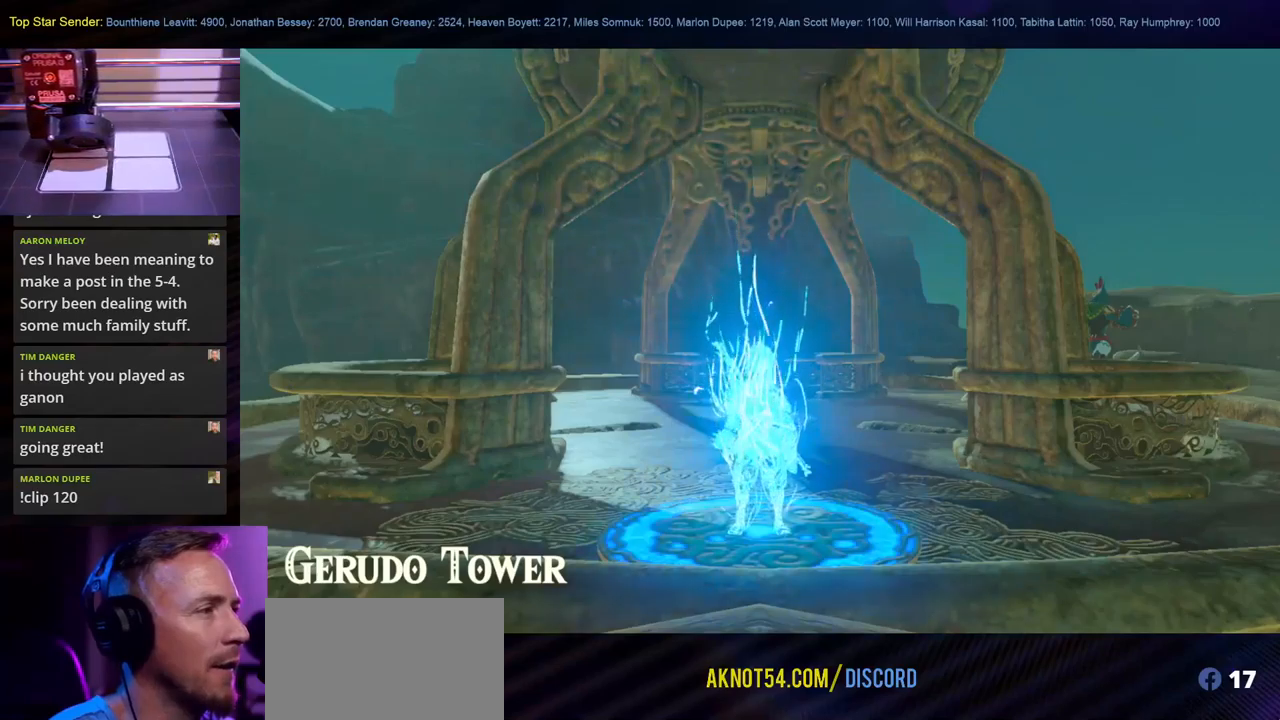
{"buttons": [], "left_stick": "center", "right_stick": "left", "events": []}
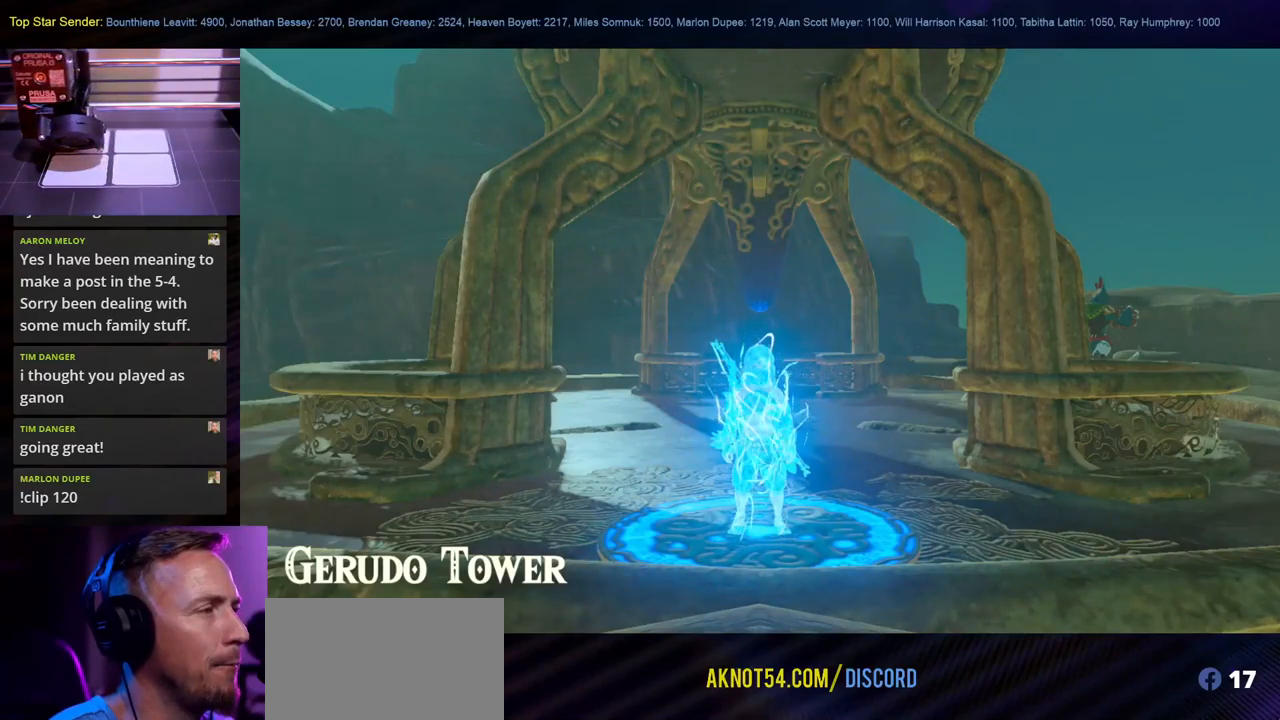
{"buttons": [], "left_stick": "center", "right_stick": "left", "events": [[100, "right_stick", "center"], [400, "right_stick", "left"]]}
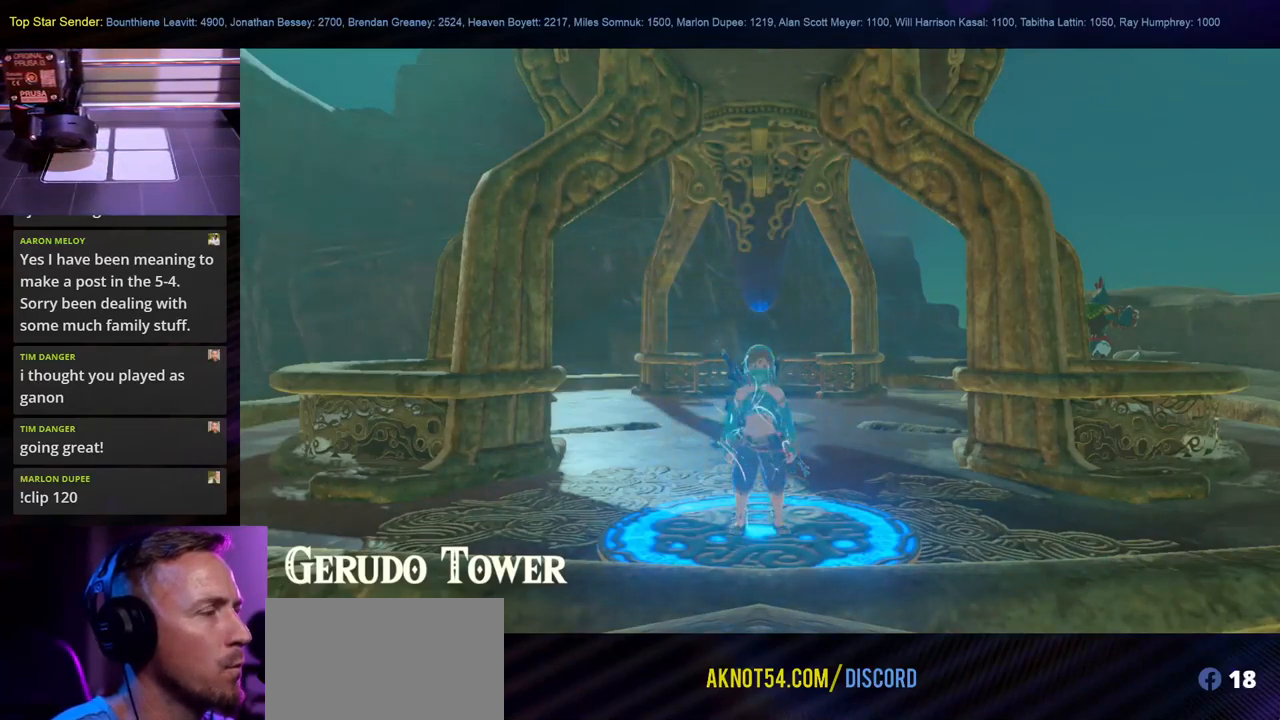
{"buttons": [], "left_stick": "center", "right_stick": "left", "events": []}
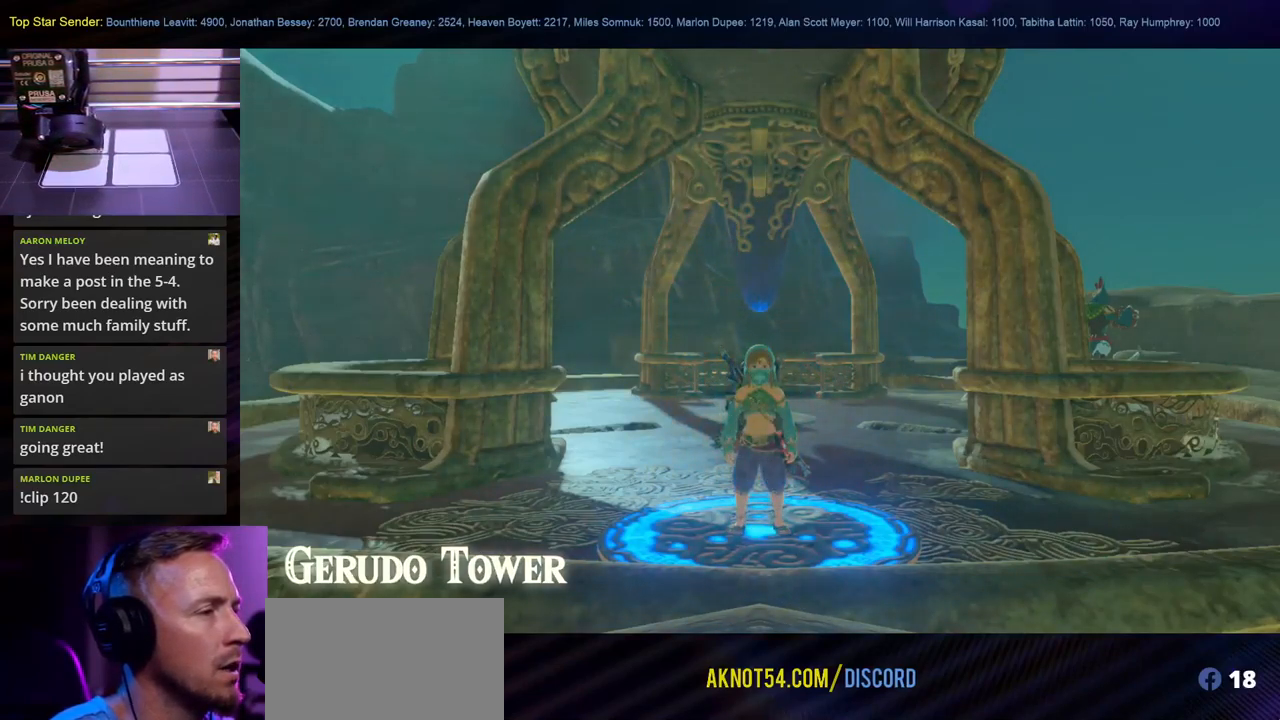
{"buttons": [], "left_stick": "left", "right_stick": "center", "events": [[350, "left_stick", "left"], [400, "right_stick", "center"]]}
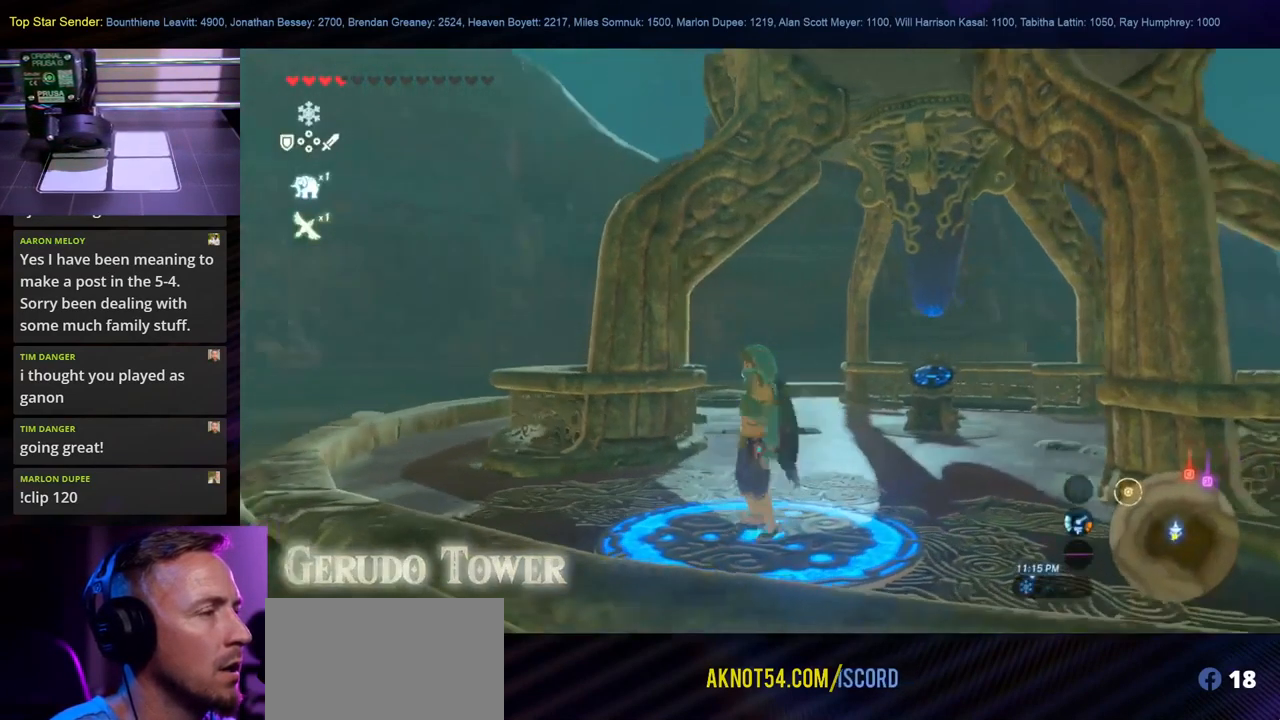
{"buttons": [], "left_stick": "right", "right_stick": "up-left", "events": [[150, "left_stick", "center"], [184, "right_stick", "left"], [467, "left_stick", "right"], [484, "right_stick", "up-left"]]}
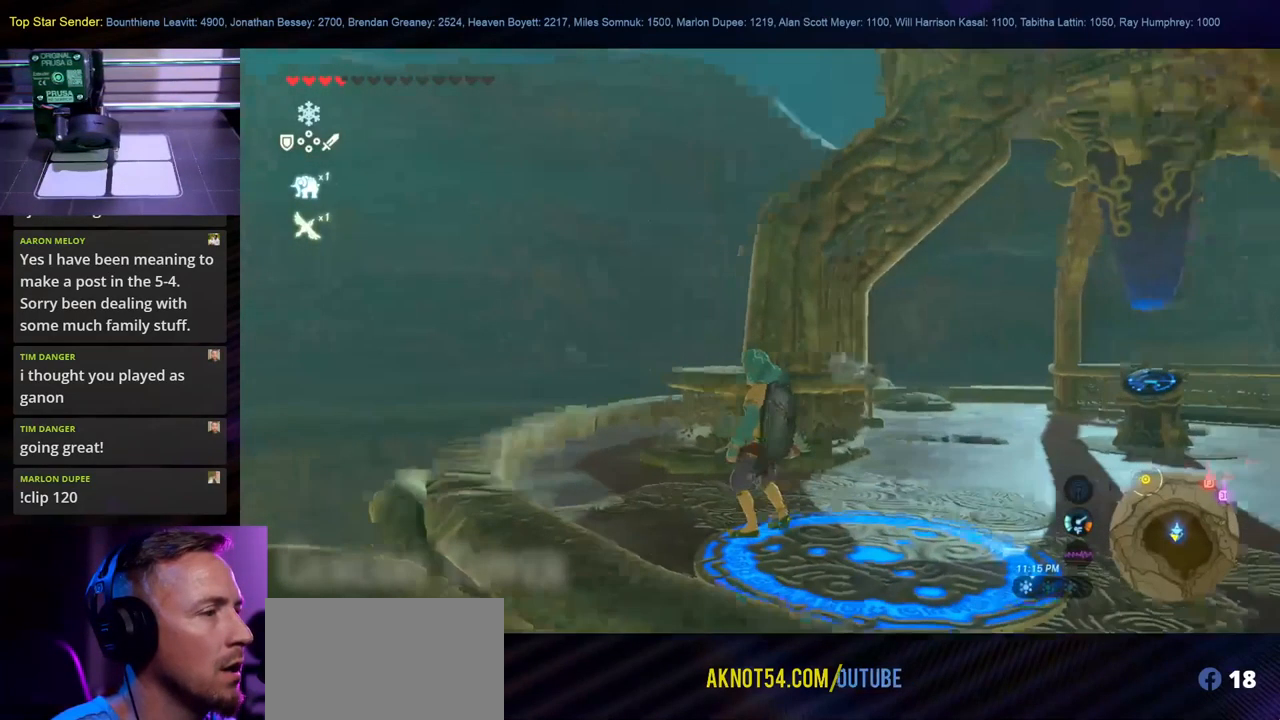
{"buttons": [], "left_stick": "right", "right_stick": "up-left", "events": []}
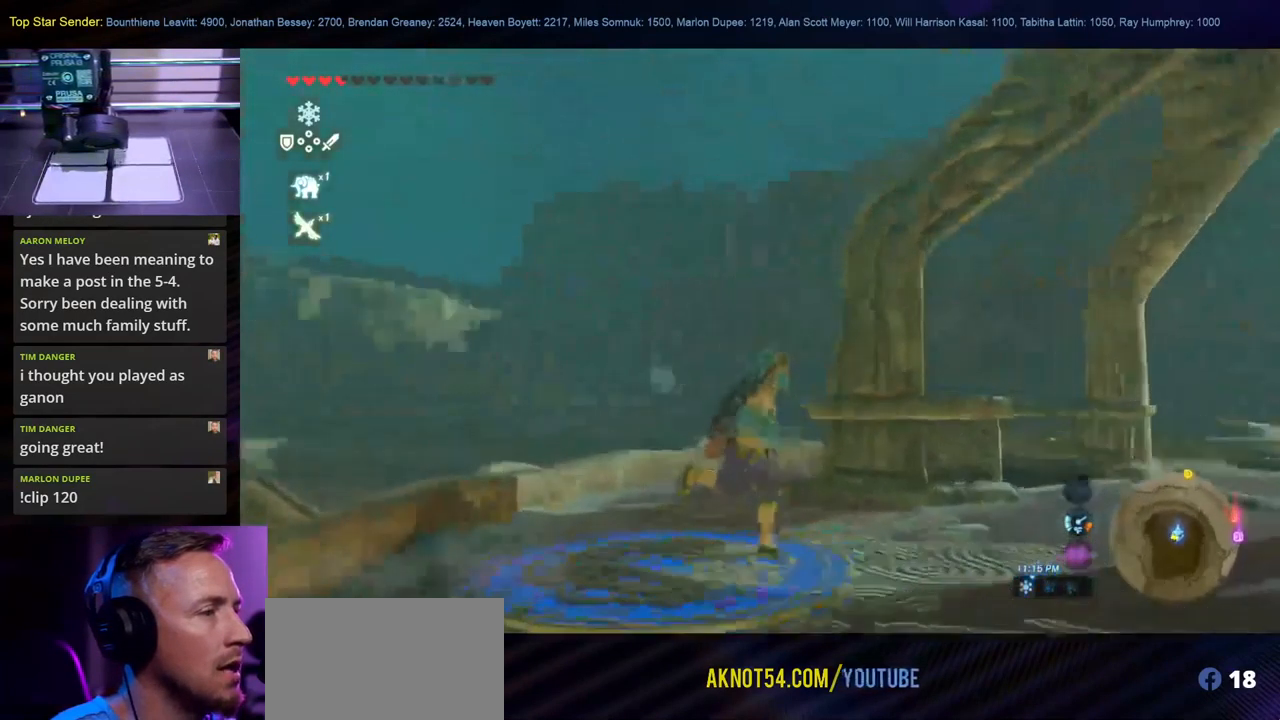
{"buttons": [], "left_stick": "right", "right_stick": "down", "events": [[334, "right_stick", "down"]]}
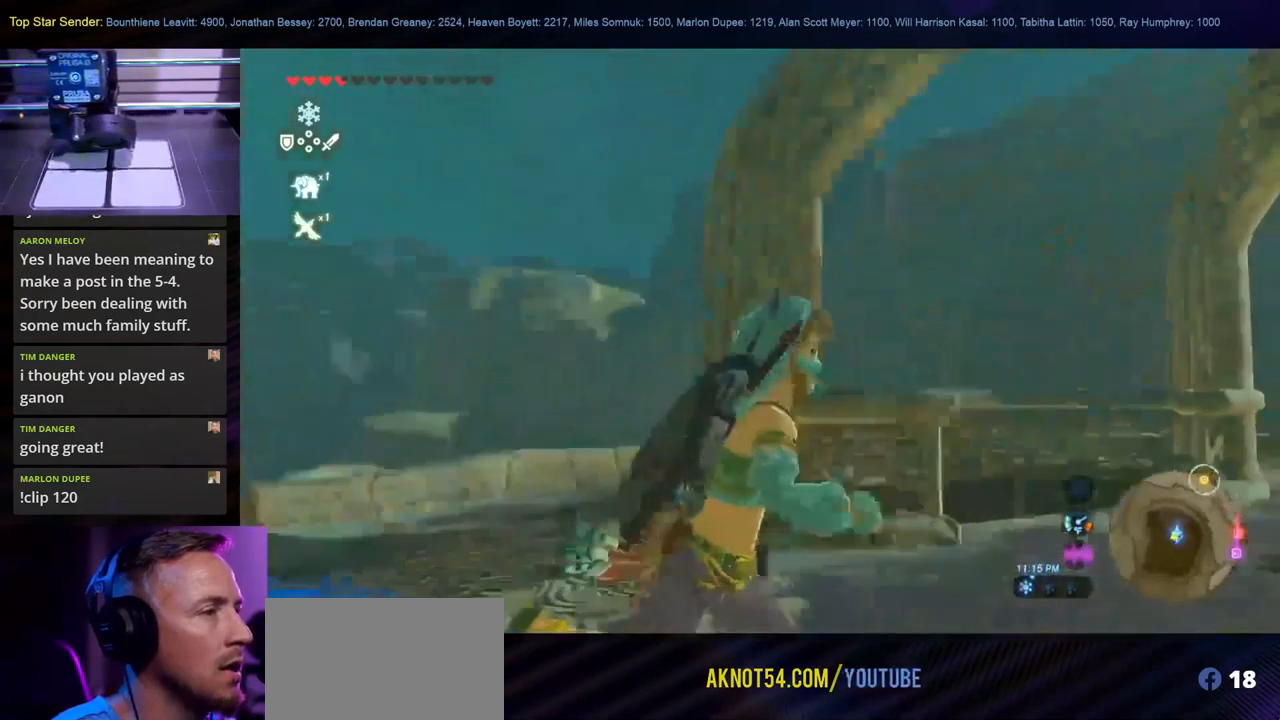
{"buttons": [], "left_stick": "right", "right_stick": "center", "events": [[50, "right_stick", "down-left"], [234, "right_stick", "center"]]}
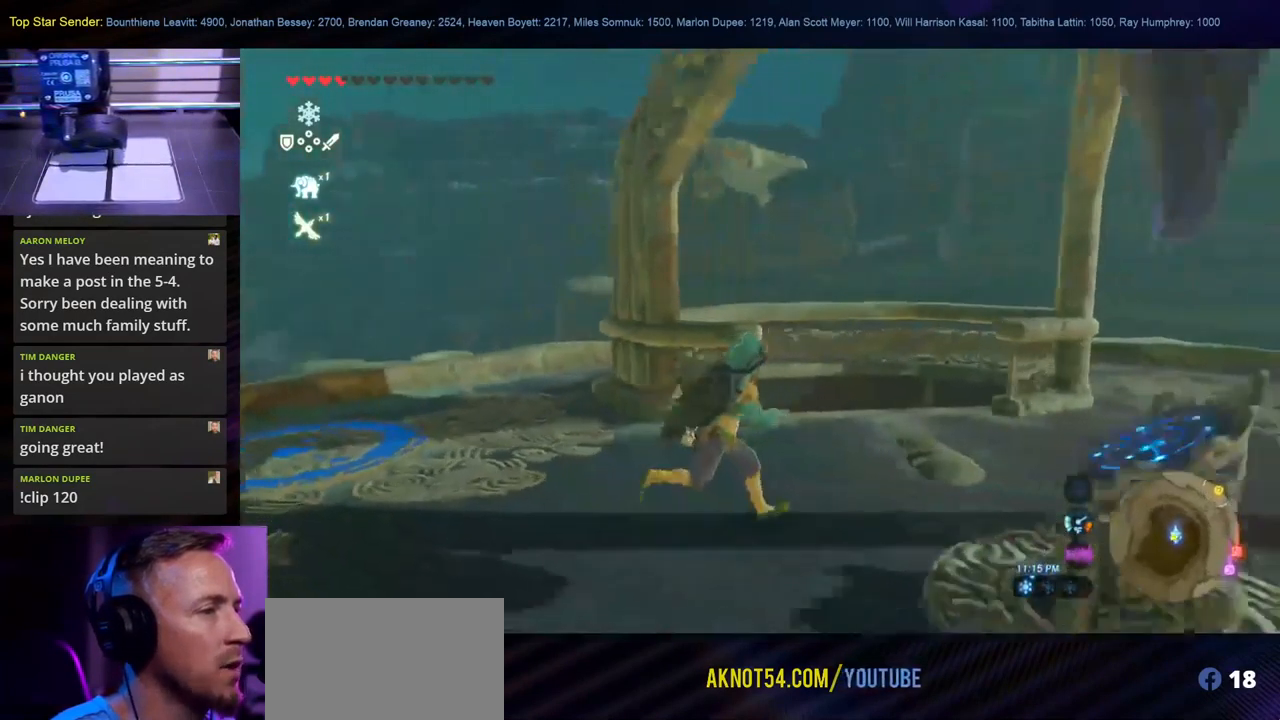
{"buttons": [], "left_stick": "up-right", "right_stick": "center", "events": [[17, "right_stick", "down"], [84, "right_stick", "down-left"], [150, "left_stick", "up-right"], [284, "right_stick", "left"], [467, "right_stick", "center"]]}
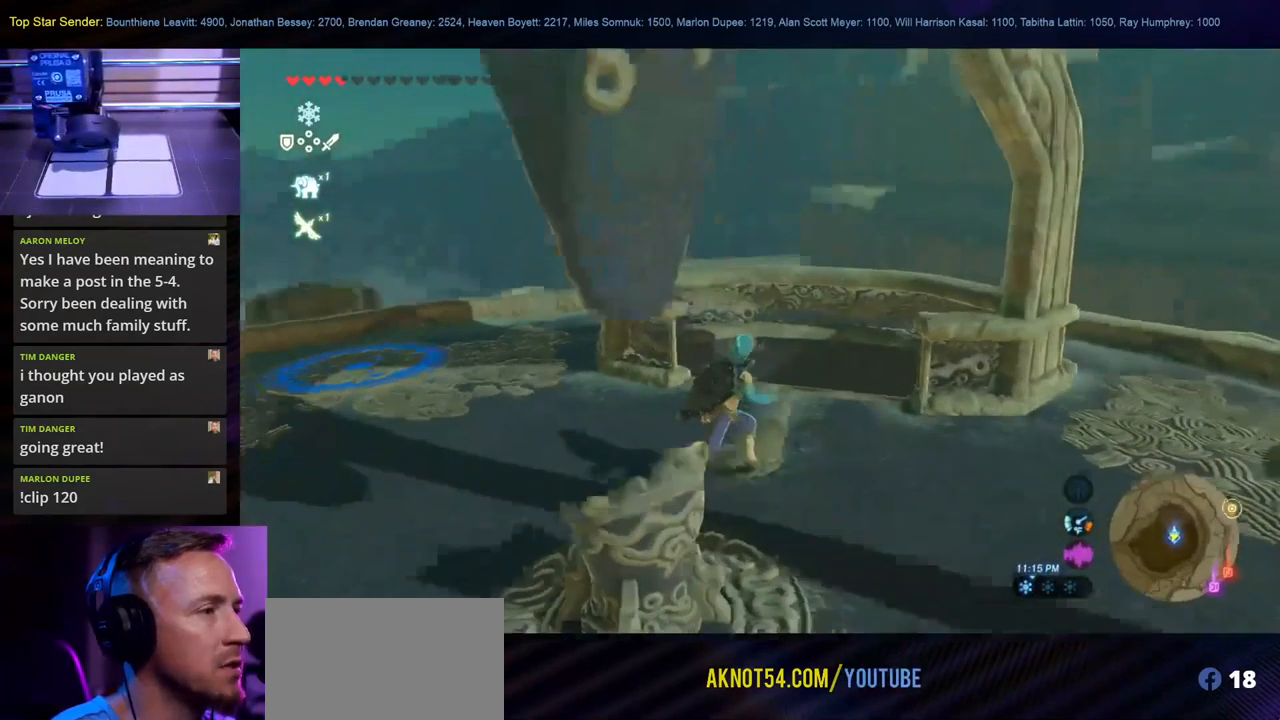
{"buttons": [], "left_stick": "up-right", "right_stick": "center", "events": []}
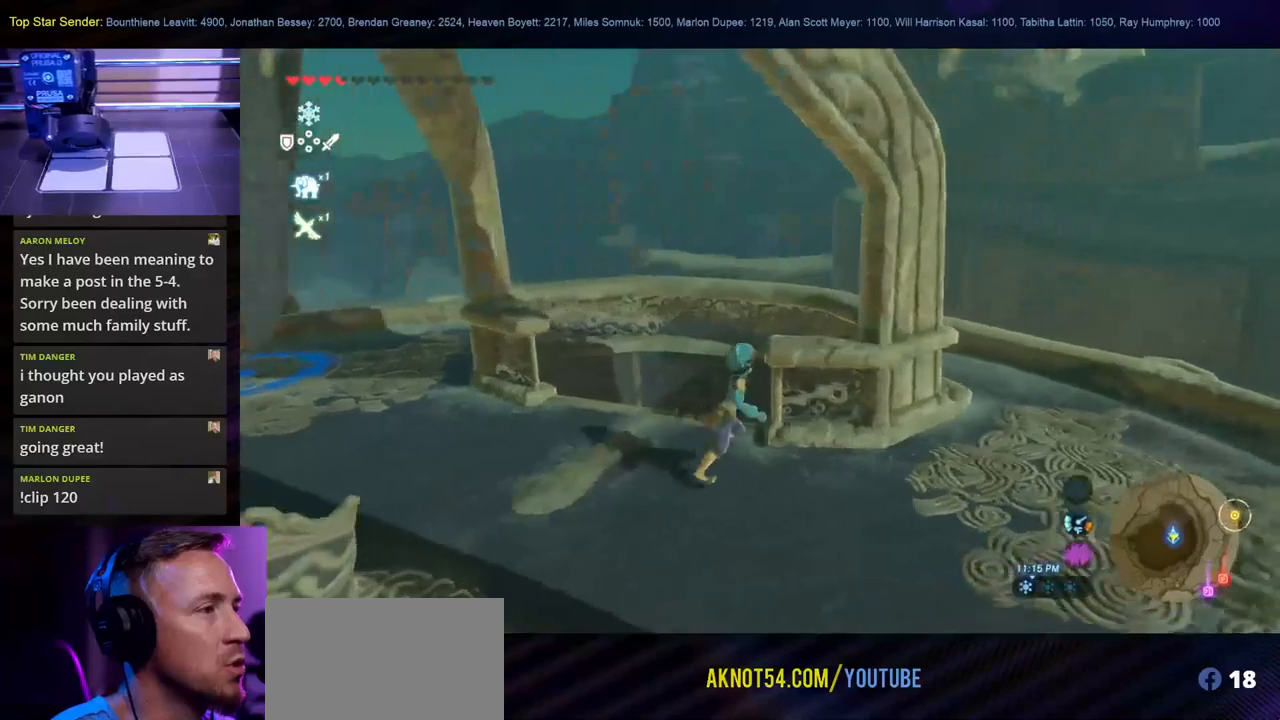
{"buttons": [], "left_stick": "right", "right_stick": "up-right", "events": [[167, "right_stick", "up"], [267, "left_stick", "right"], [400, "right_stick", "up-right"]]}
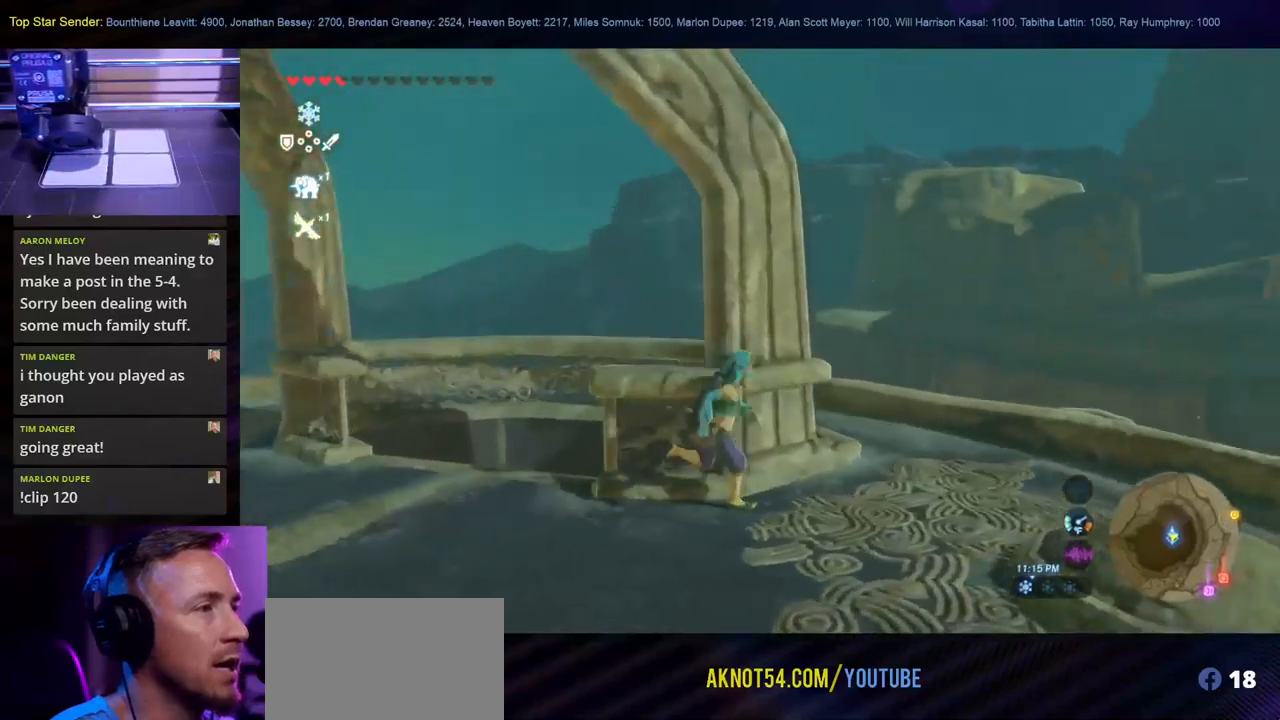
{"buttons": [], "left_stick": "center", "right_stick": "center", "events": [[100, "right_stick", "center"], [250, "left_stick", "center"]]}
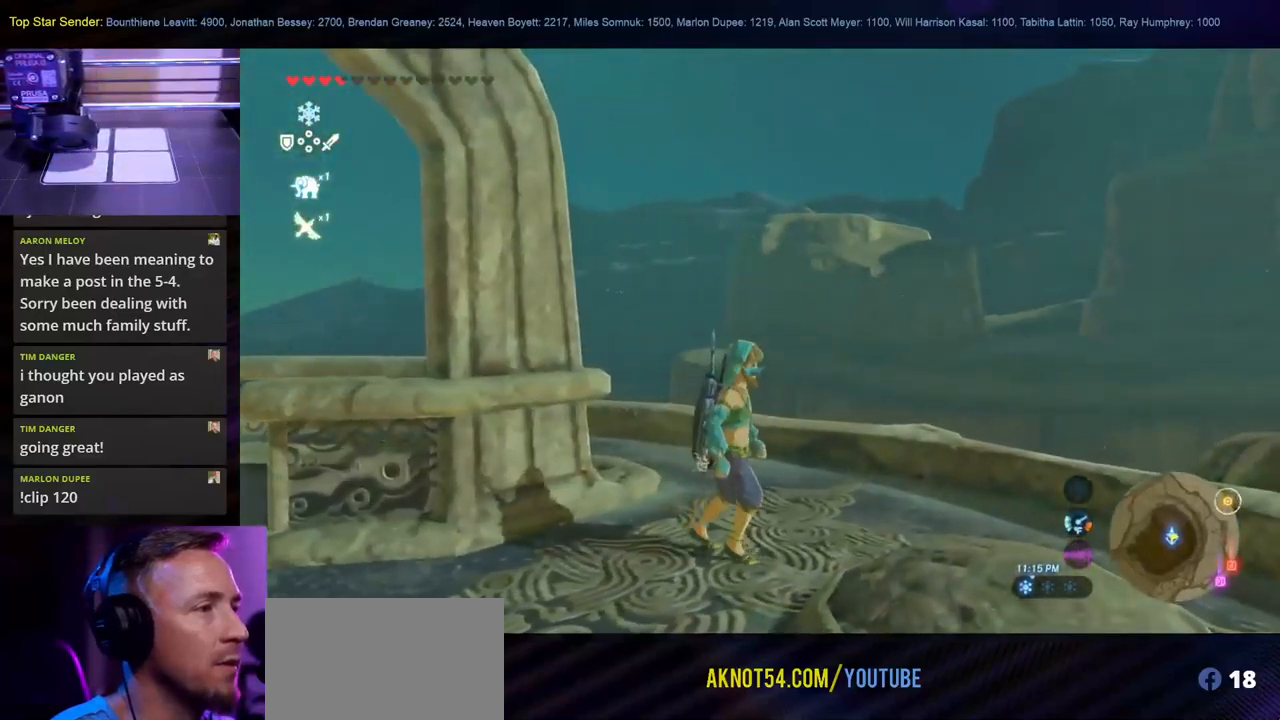
{"buttons": [], "left_stick": "center", "right_stick": "center", "events": [[67, "START", "down"], [233, "START", "up"]]}
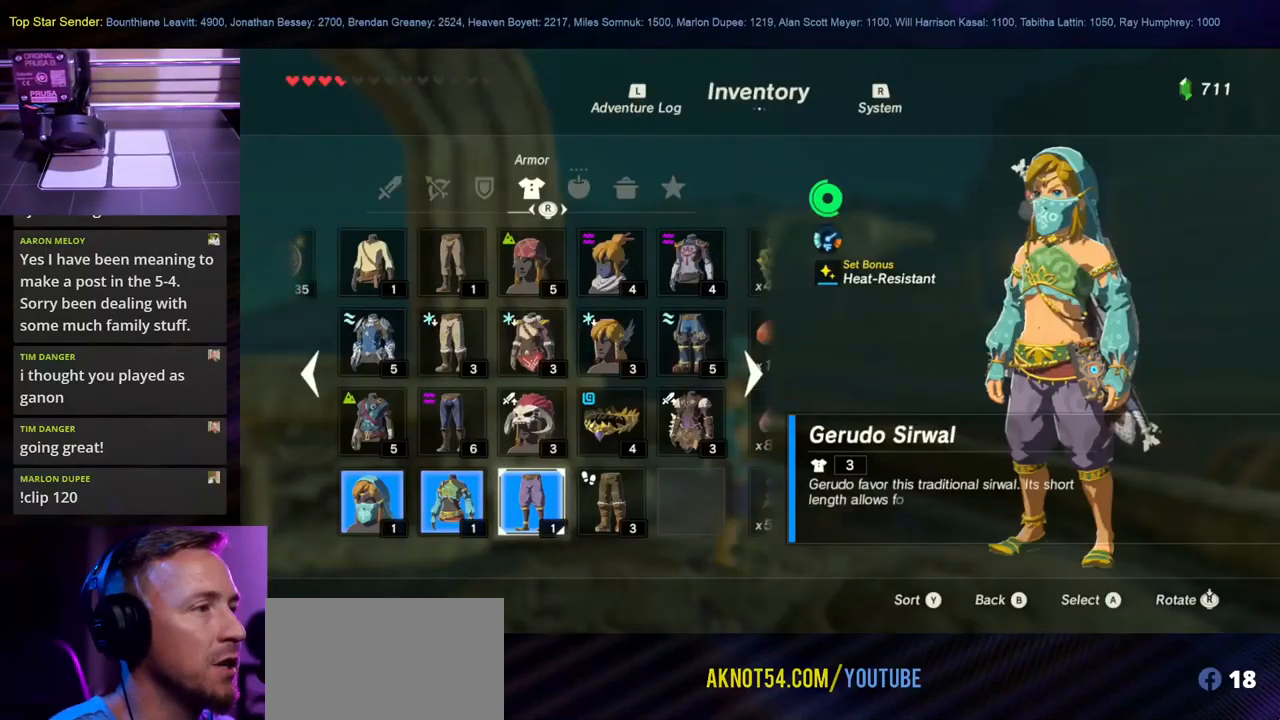
{"buttons": [], "left_stick": "center", "right_stick": "center", "events": [[283, "SELECT", "down"], [483, "SELECT", "up"]]}
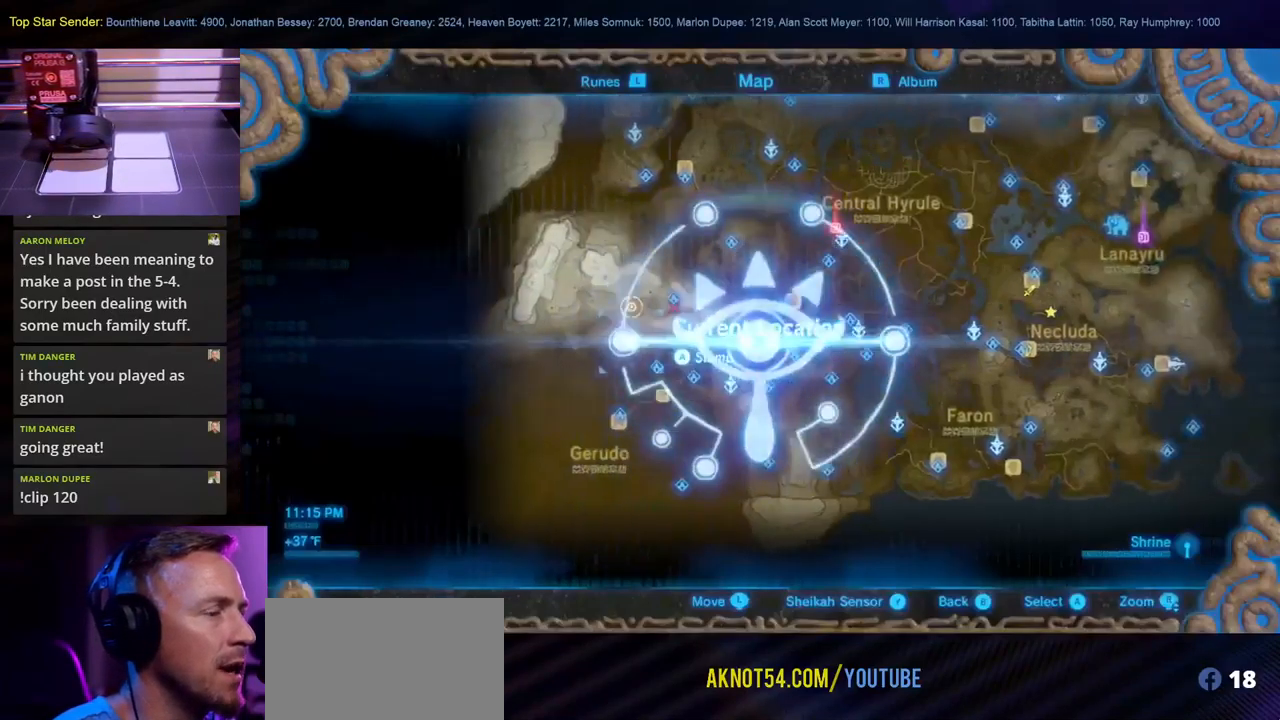
{"buttons": [], "left_stick": "center", "right_stick": "center", "events": []}
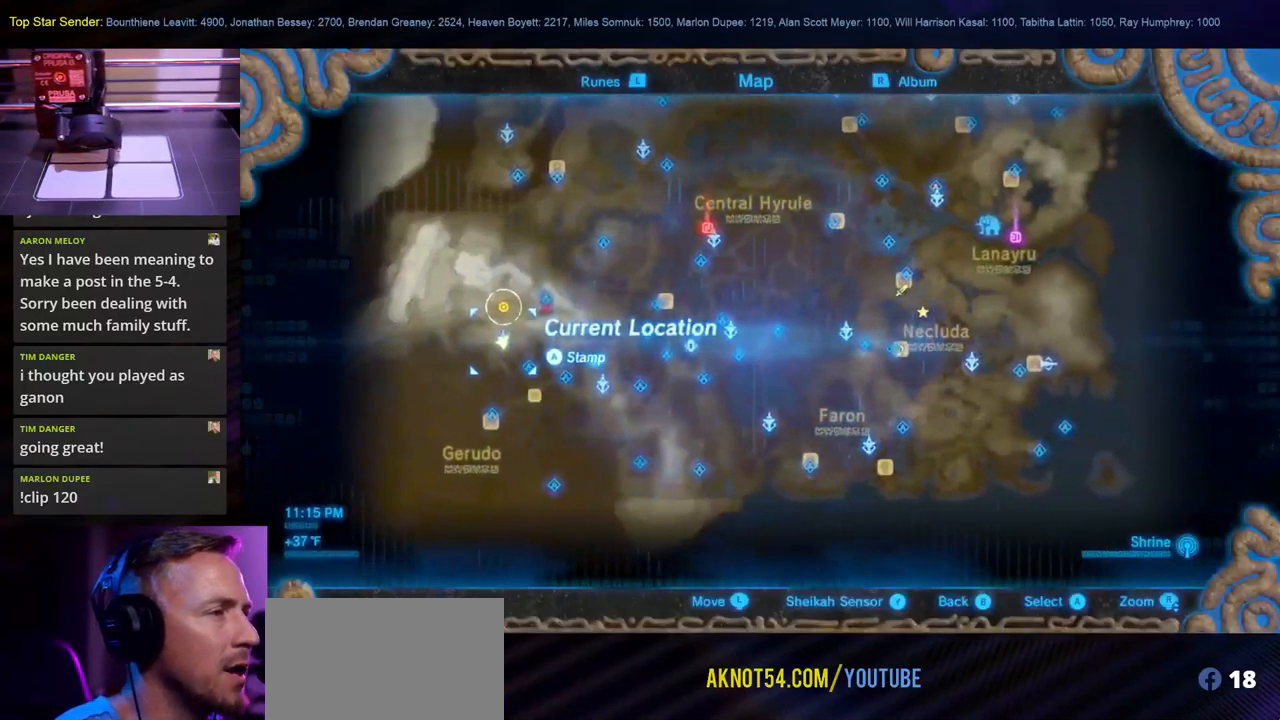
{"buttons": [], "left_stick": "center", "right_stick": "center", "events": []}
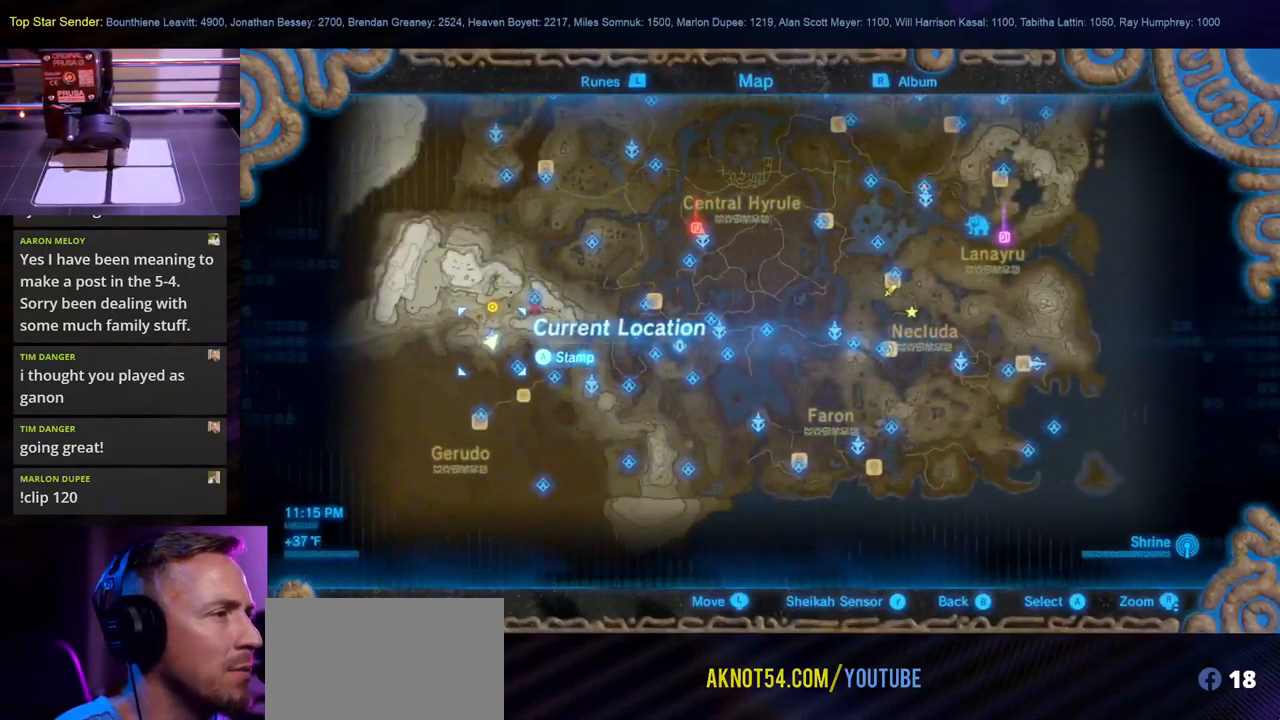
{"buttons": [], "left_stick": "center", "right_stick": "center", "events": []}
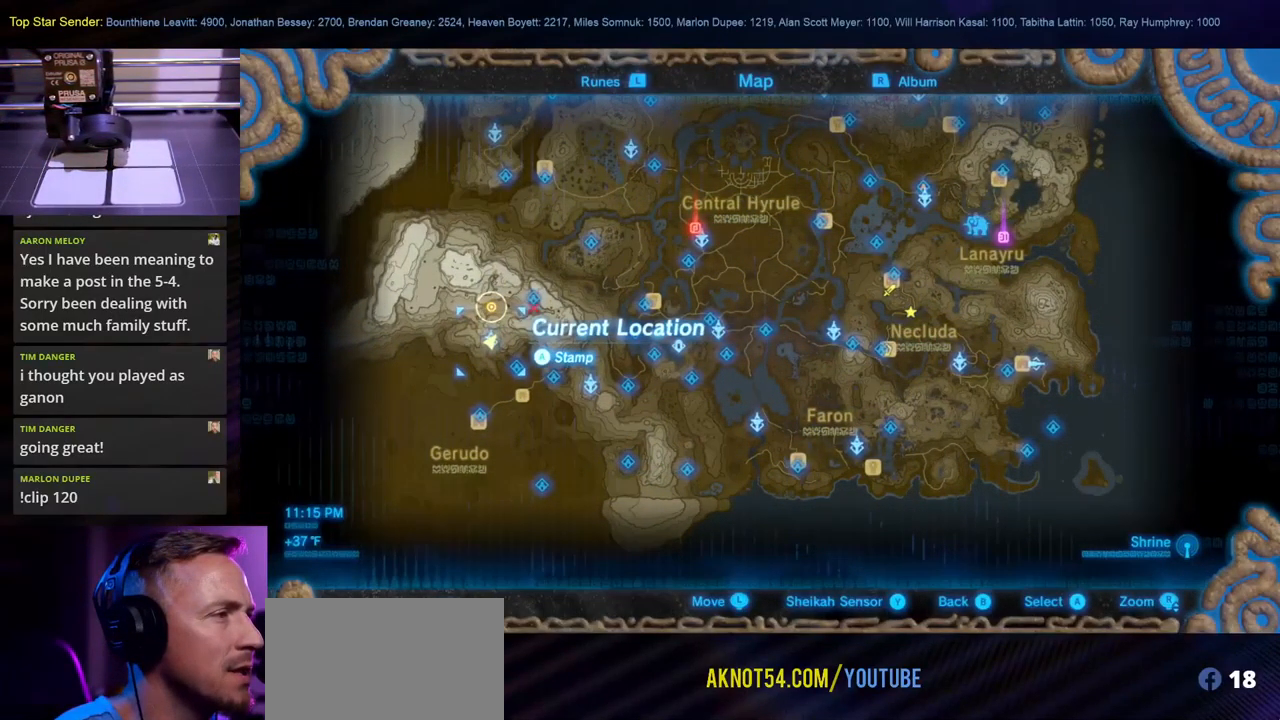
{"buttons": [], "left_stick": "center", "right_stick": "right", "events": [[33, "SELECT", "down"], [233, "SELECT", "up"], [383, "right_stick", "right"]]}
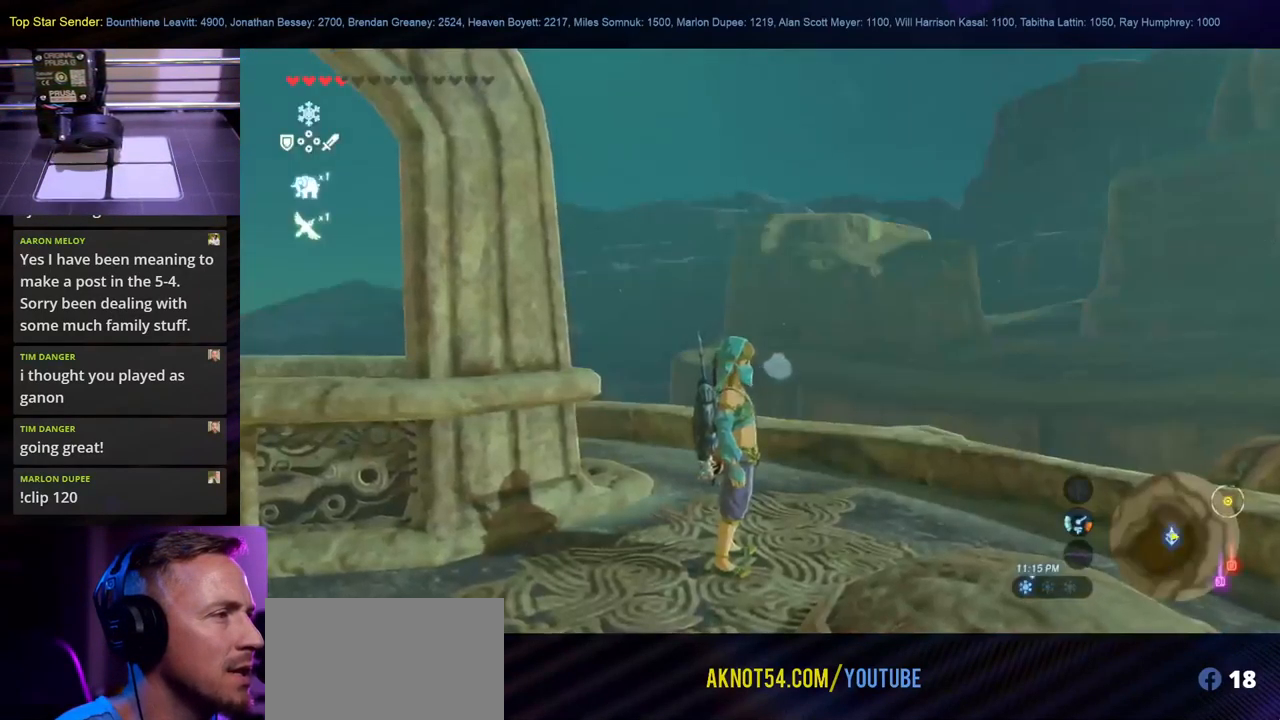
{"buttons": [], "left_stick": "up", "right_stick": "center", "events": [[250, "left_stick", "up"], [267, "right_stick", "center"]]}
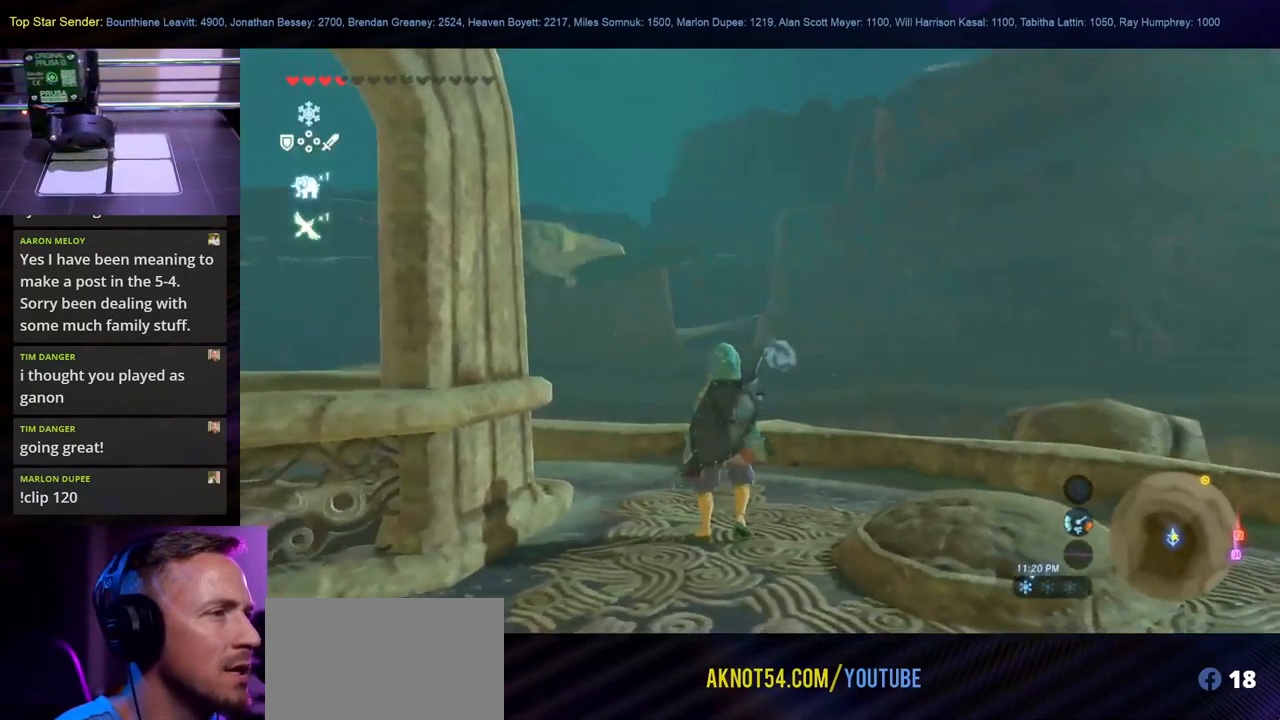
{"buttons": ["SELECT"], "left_stick": "center", "right_stick": "center", "events": [[50, "left_stick", "center"], [133, "right_stick", "right"], [217, "right_stick", "center"], [400, "SELECT", "down"]]}
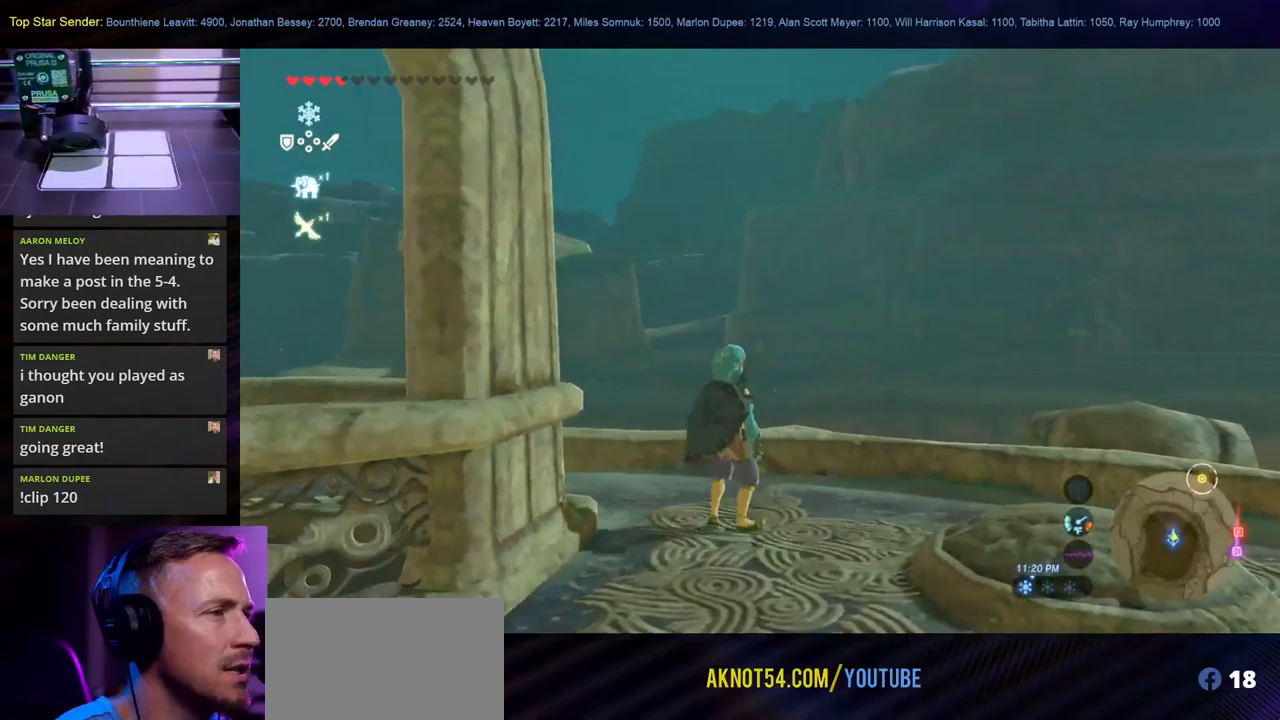
{"buttons": [], "left_stick": "center", "right_stick": "center", "events": [[150, "SELECT", "up"]]}
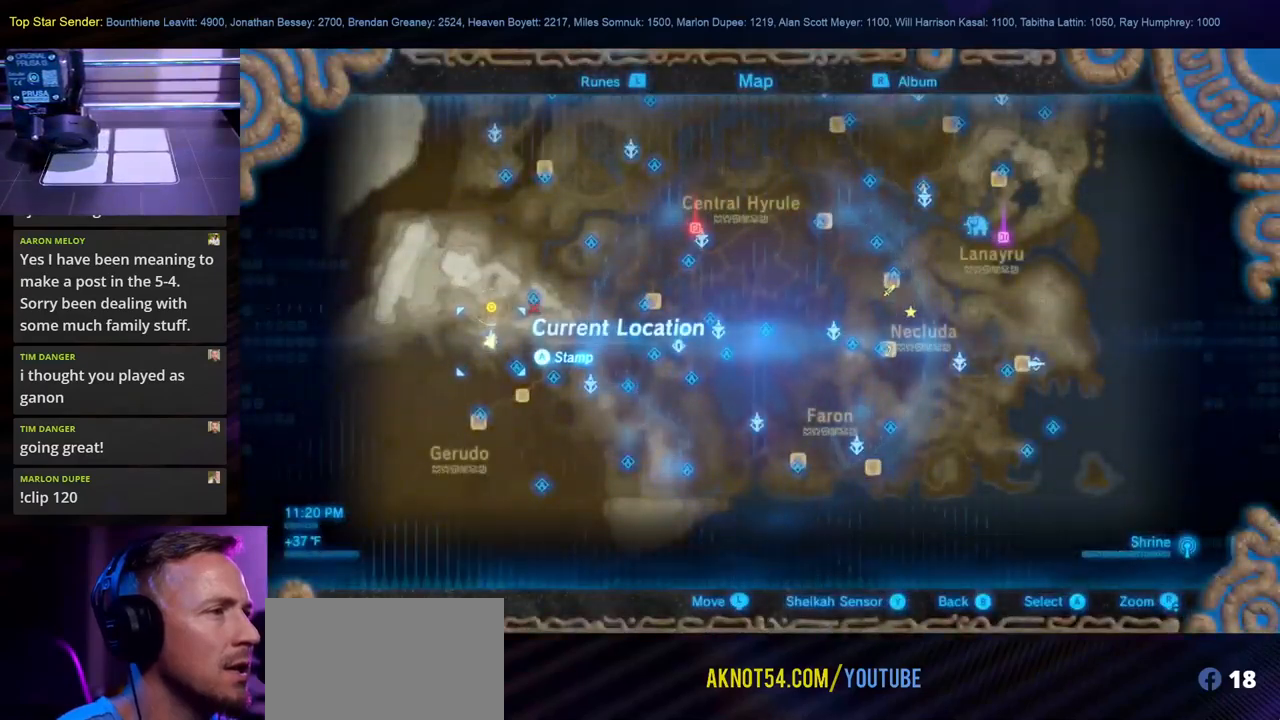
{"buttons": ["SELECT"], "left_stick": "center", "right_stick": "center", "events": [[334, "SELECT", "down"]]}
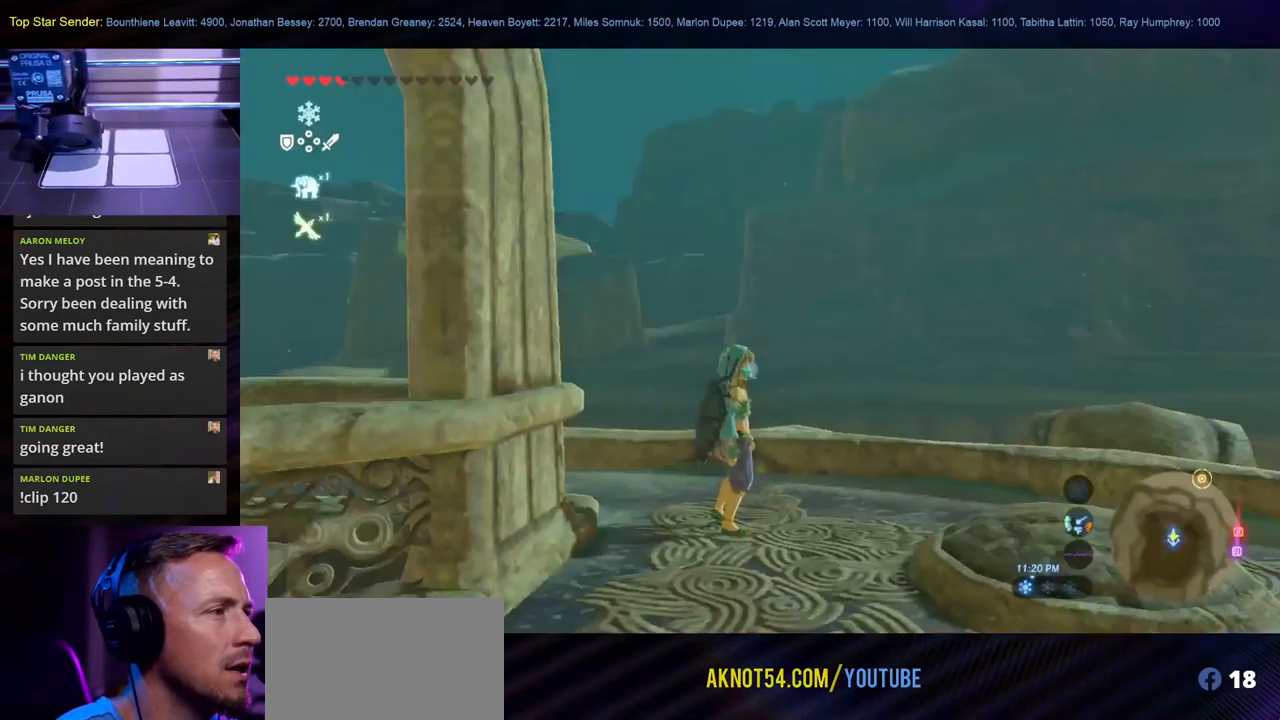
{"buttons": [], "left_stick": "up", "right_stick": "down-right", "events": [[17, "SELECT", "up"], [84, "right_stick", "down-right"], [217, "right_stick", "center"], [267, "left_stick", "up"], [450, "right_stick", "down-right"]]}
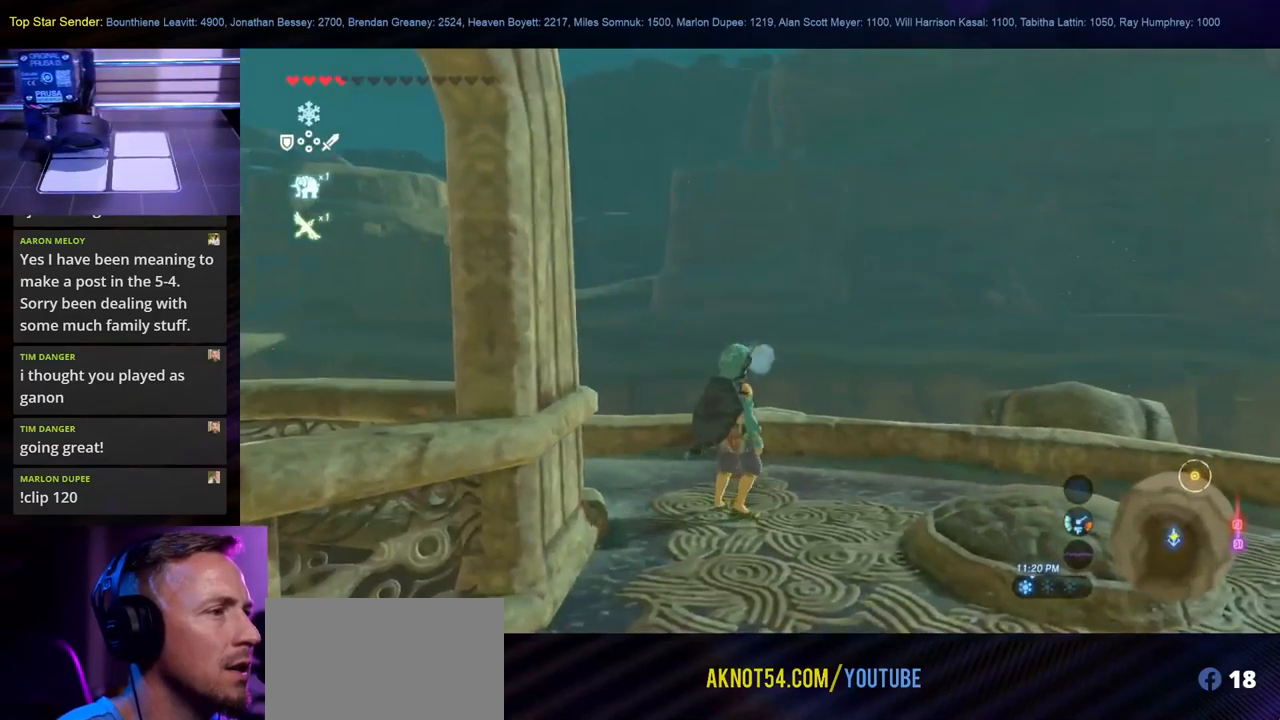
{"buttons": [], "left_stick": "center", "right_stick": "center", "events": [[167, "left_stick", "center"], [384, "right_stick", "center"]]}
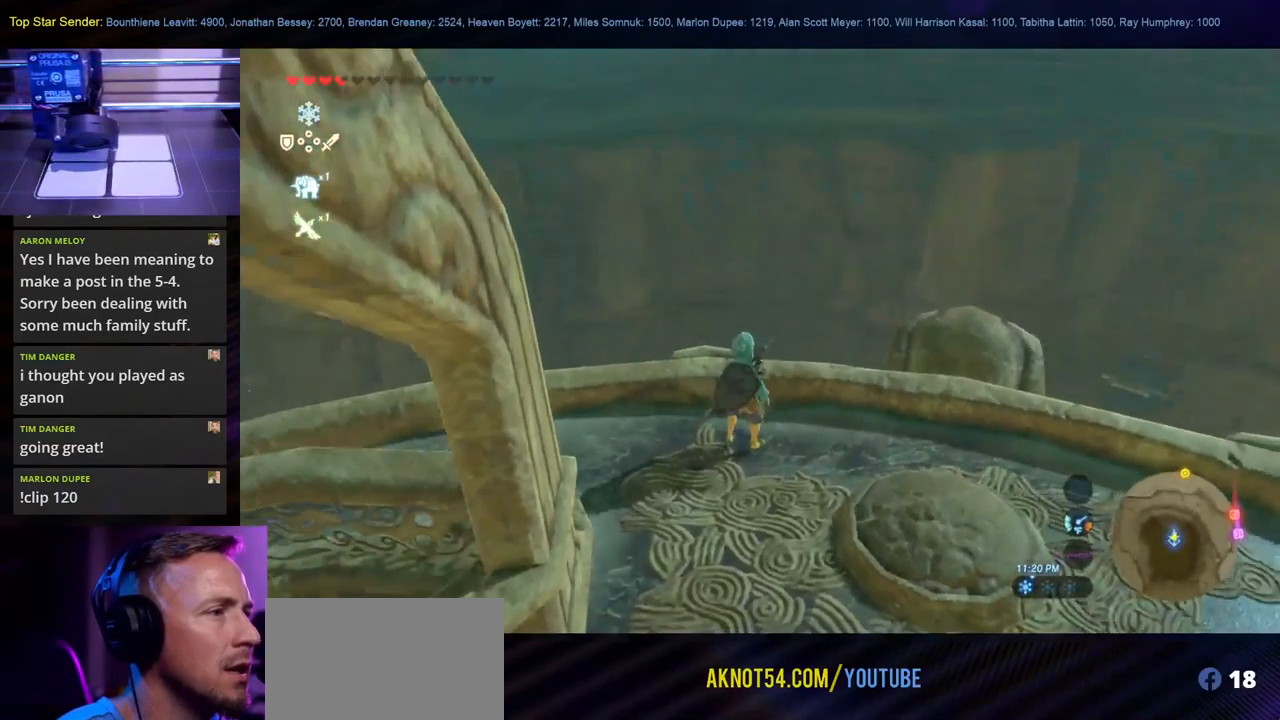
{"buttons": [], "left_stick": "center", "right_stick": "down-right", "events": [[84, "right_stick", "down"], [200, "right_stick", "center"], [417, "right_stick", "down"], [467, "right_stick", "down-right"]]}
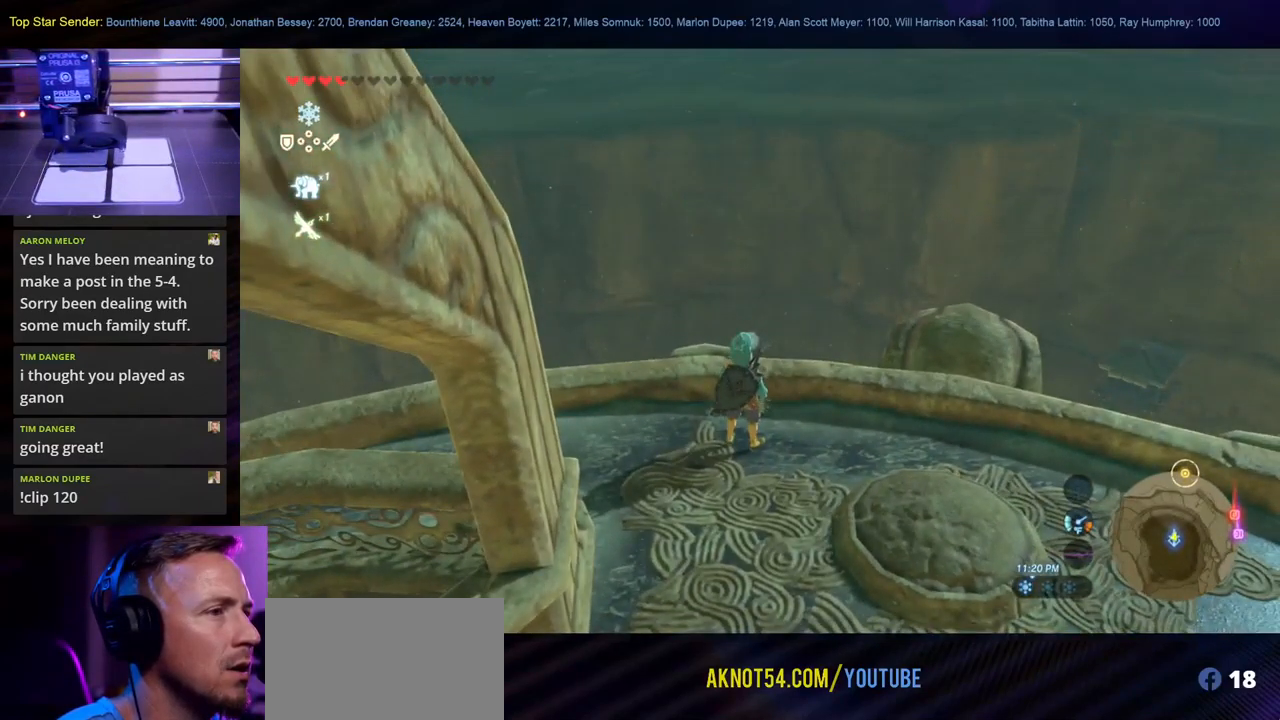
{"buttons": [], "left_stick": "center", "right_stick": "center", "events": [[450, "right_stick", "center"]]}
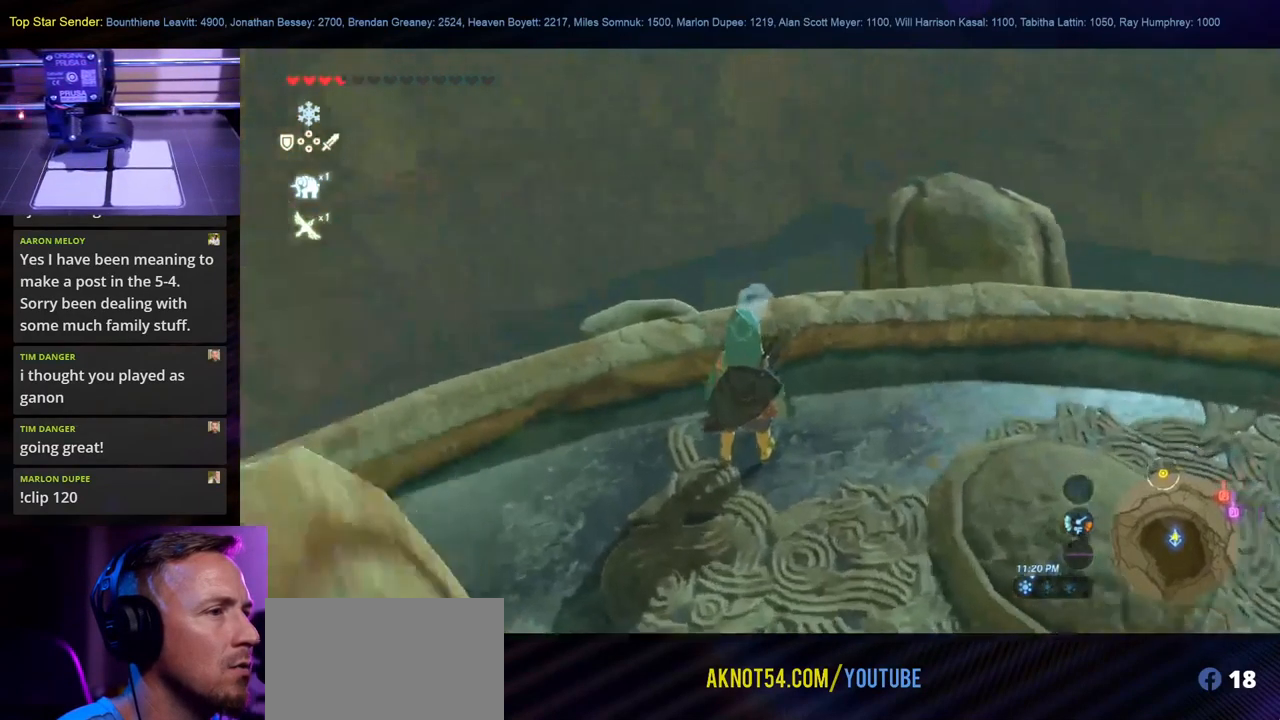
{"buttons": [], "left_stick": "center", "right_stick": "up-left", "events": [[200, "right_stick", "up-left"]]}